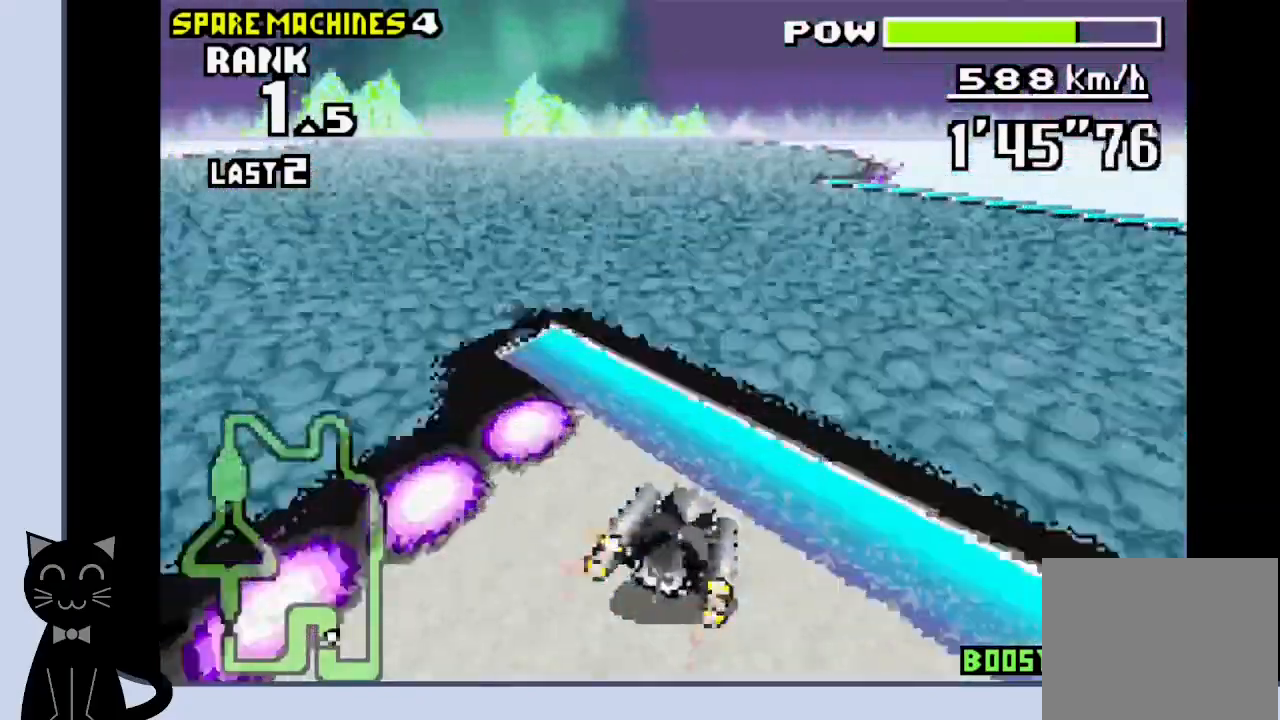
Gameplay with a controller (PlayStation layout); each line is a JSON object with the inputs held at the frame after it. "events" lists button and stick changes between this image and that frame as [ms after this image, input, new state], when the widget could be followed in between. Not read: L1 left_stick right_stick.
{"buttons": ["DPAD_DOWN", "DPAD_LEFT"], "events": [[117, "CROSS", "up"], [217, "CROSS", "down"], [300, "CROSS", "up"], [383, "CROSS", "down"], [450, "CROSS", "up"]]}
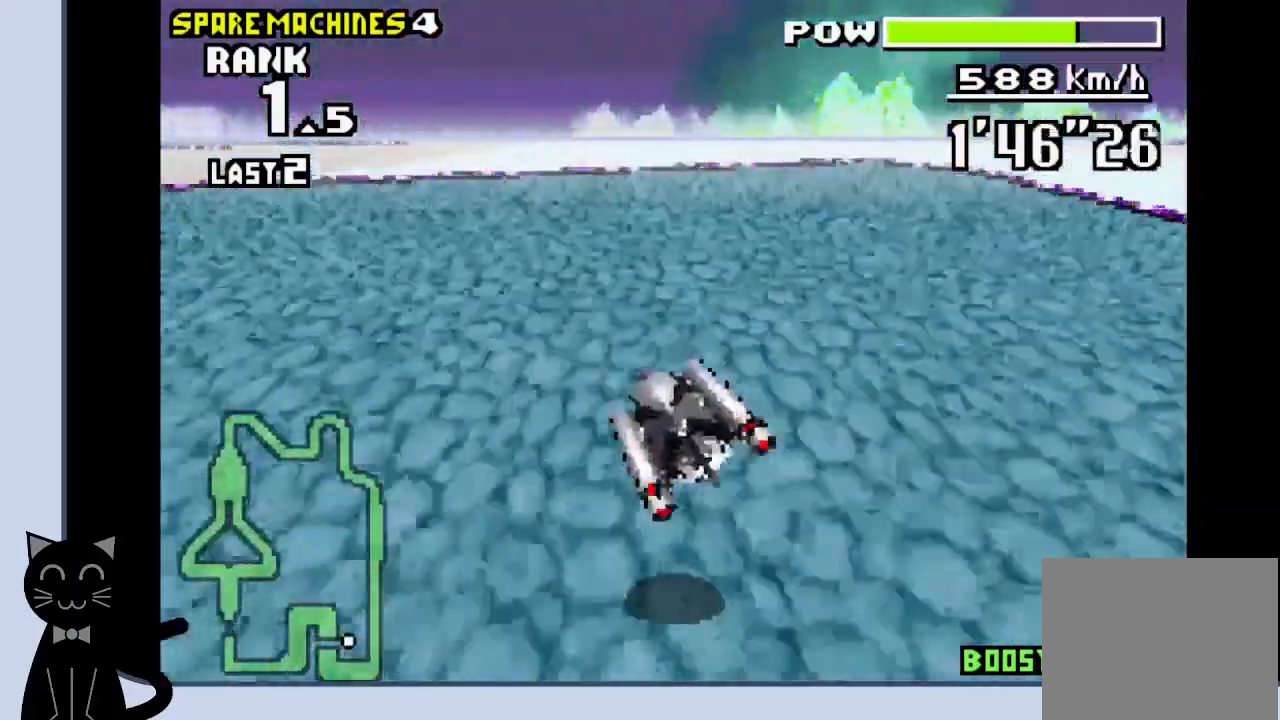
{"buttons": ["CROSS", "DPAD_DOWN", "DPAD_LEFT"], "events": [[50, "CROSS", "down"], [100, "CROSS", "up"], [167, "CROSS", "down"], [217, "CROSS", "up"], [300, "CROSS", "down"], [383, "CROSS", "up"], [433, "CROSS", "down"]]}
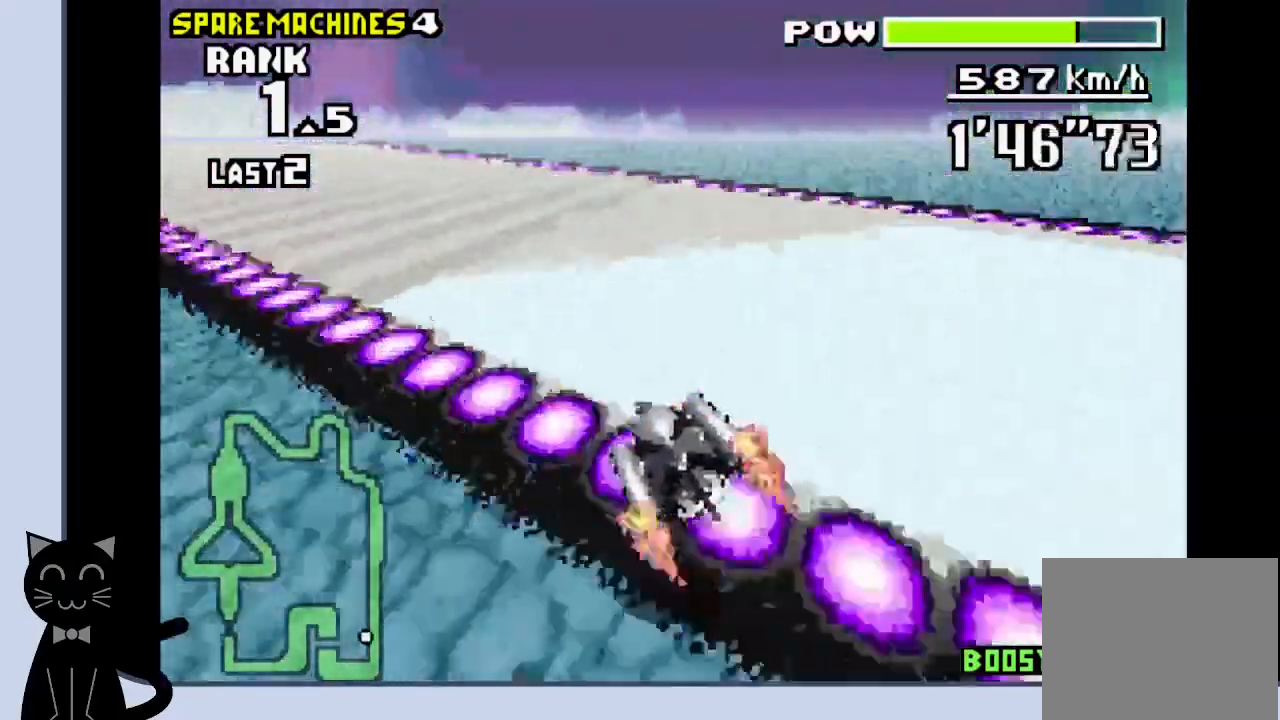
{"buttons": ["CROSS", "DPAD_DOWN", "DPAD_LEFT"], "events": [[33, "CROSS", "up"], [100, "CROSS", "down"], [200, "CROSS", "up"], [267, "CROSS", "down"]]}
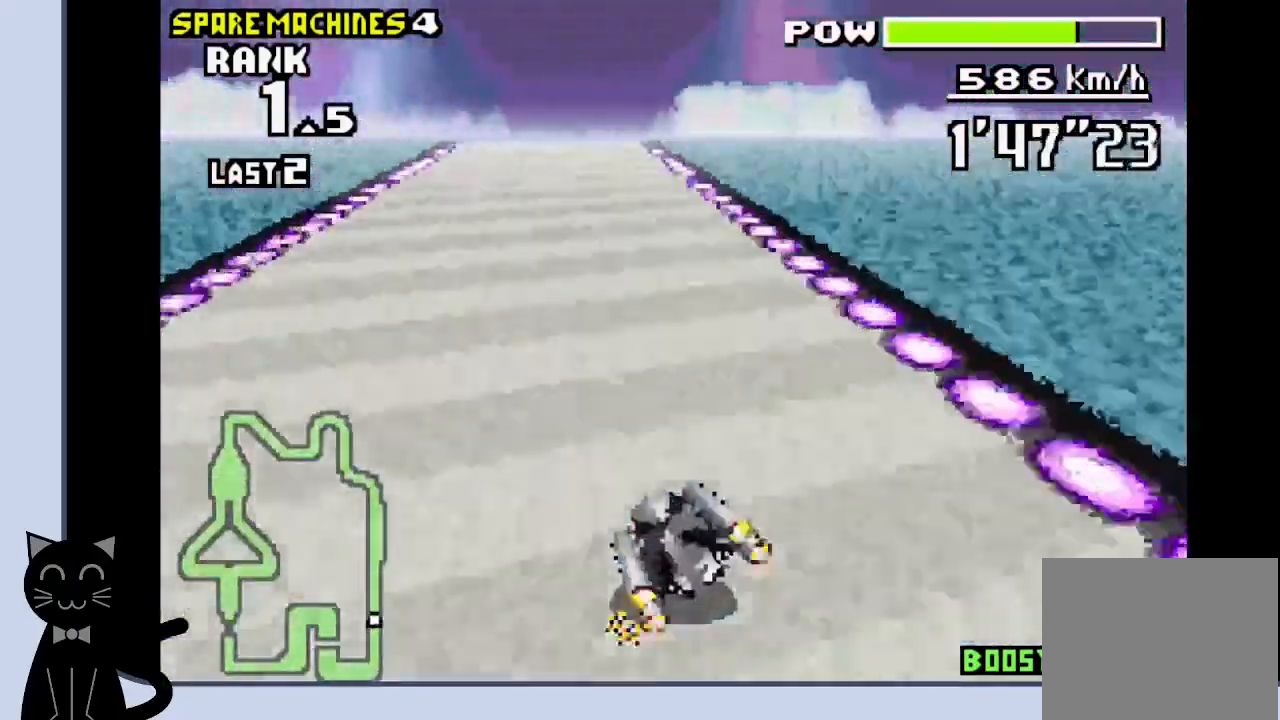
{"buttons": ["CROSS", "R1", "DPAD_DOWN"], "events": [[250, "DPAD_LEFT", "up"], [383, "R1", "down"]]}
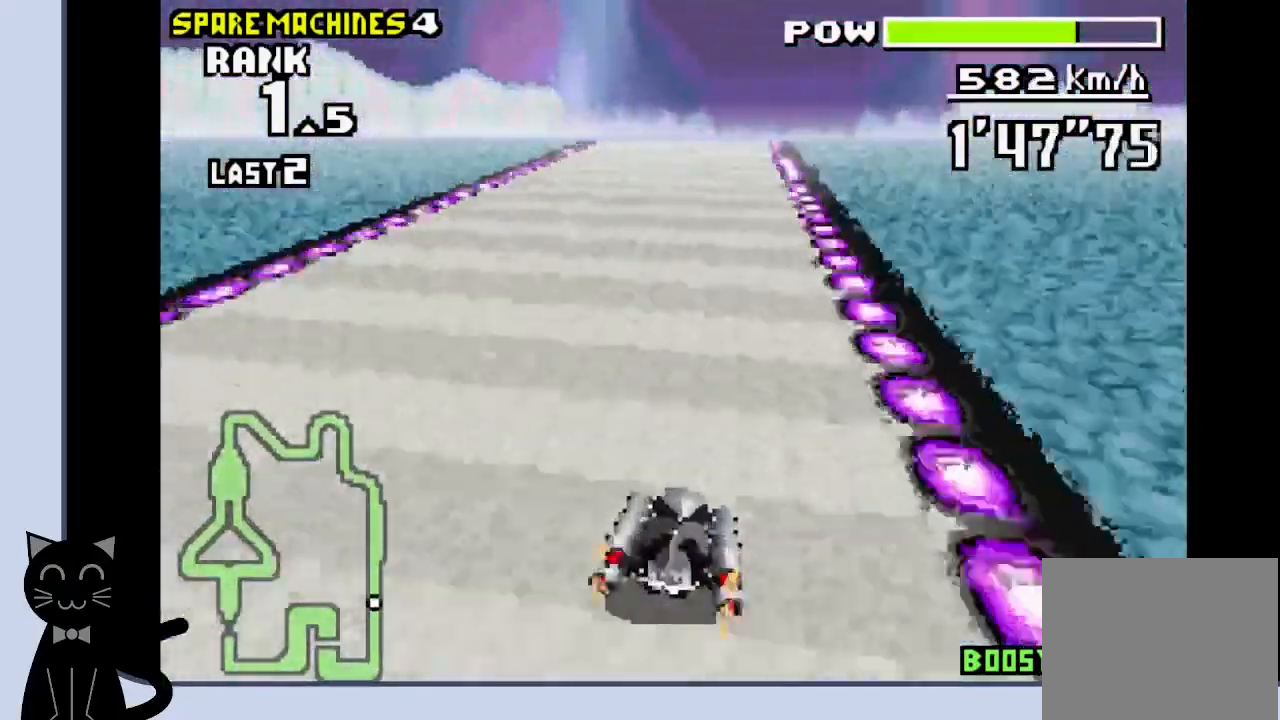
{"buttons": ["CROSS", "R1"], "events": [[17, "DPAD_LEFT", "down"], [100, "DPAD_LEFT", "up"], [150, "DPAD_DOWN", "up"]]}
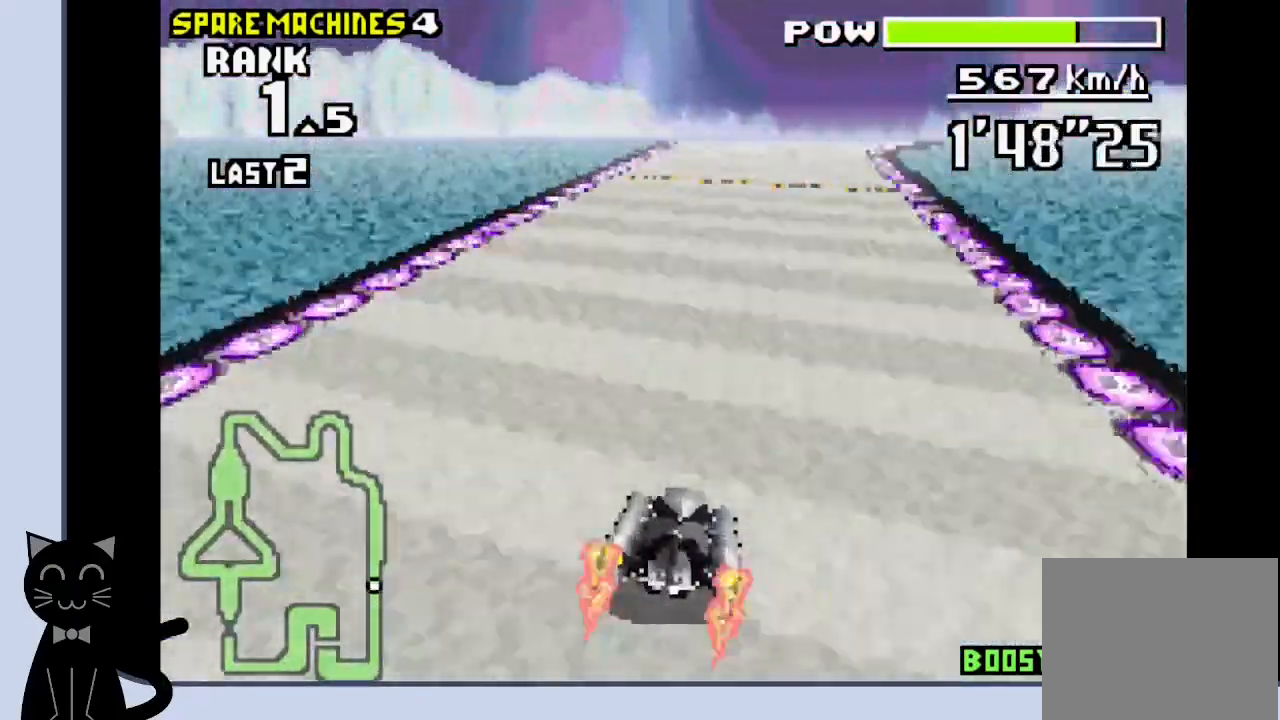
{"buttons": ["CROSS", "R1"], "events": [[67, "DPAD_RIGHT", "down"], [150, "DPAD_RIGHT", "up"]]}
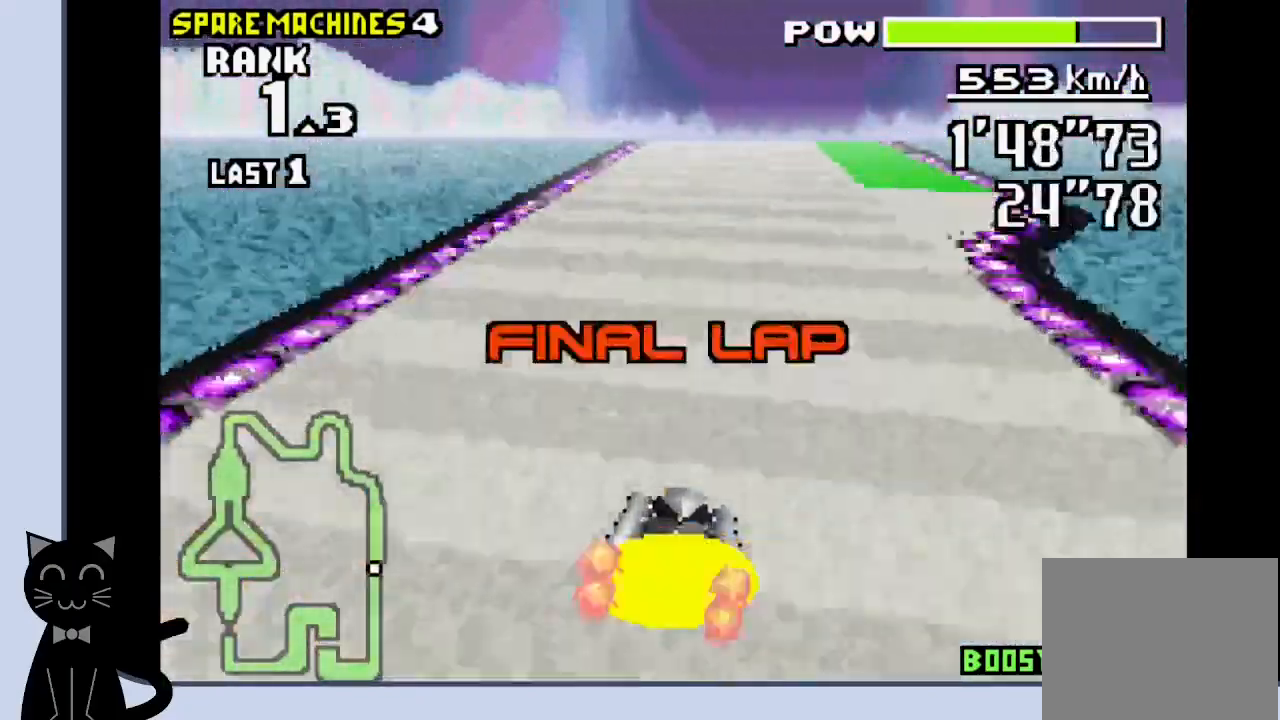
{"buttons": ["CROSS", "R1"], "events": []}
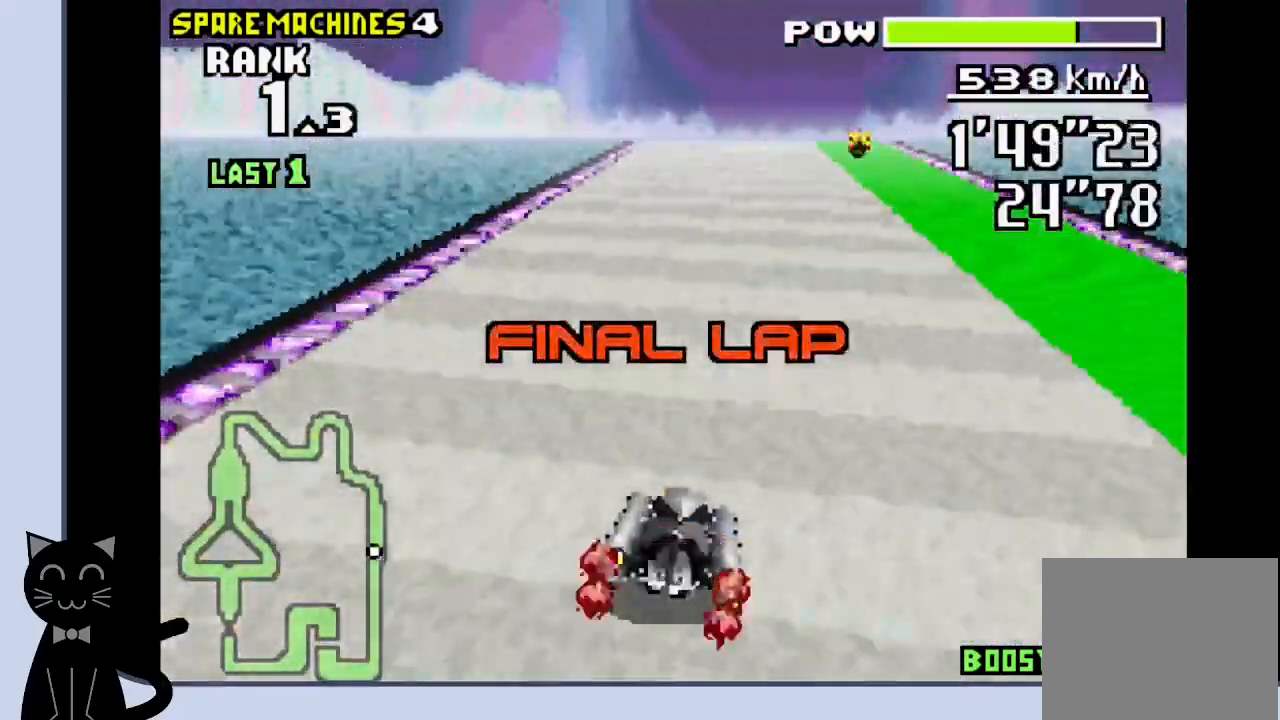
{"buttons": ["CROSS", "R1"], "events": []}
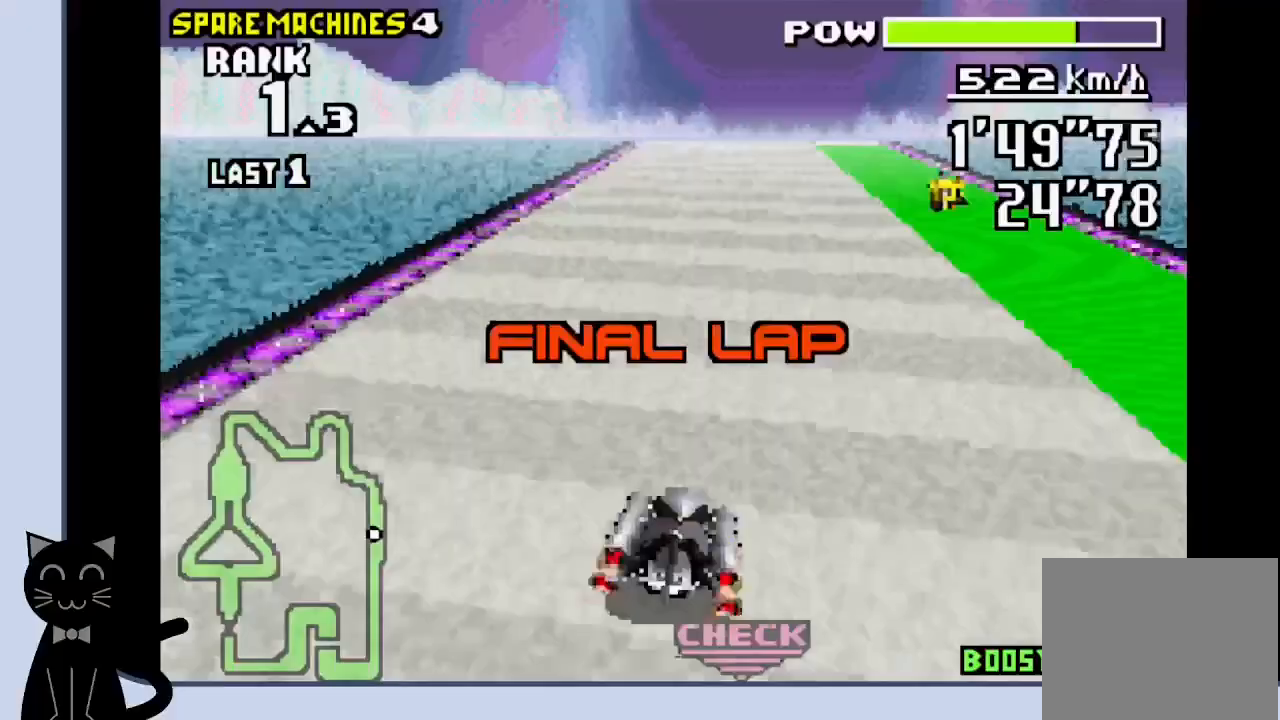
{"buttons": ["CROSS", "R1"], "events": []}
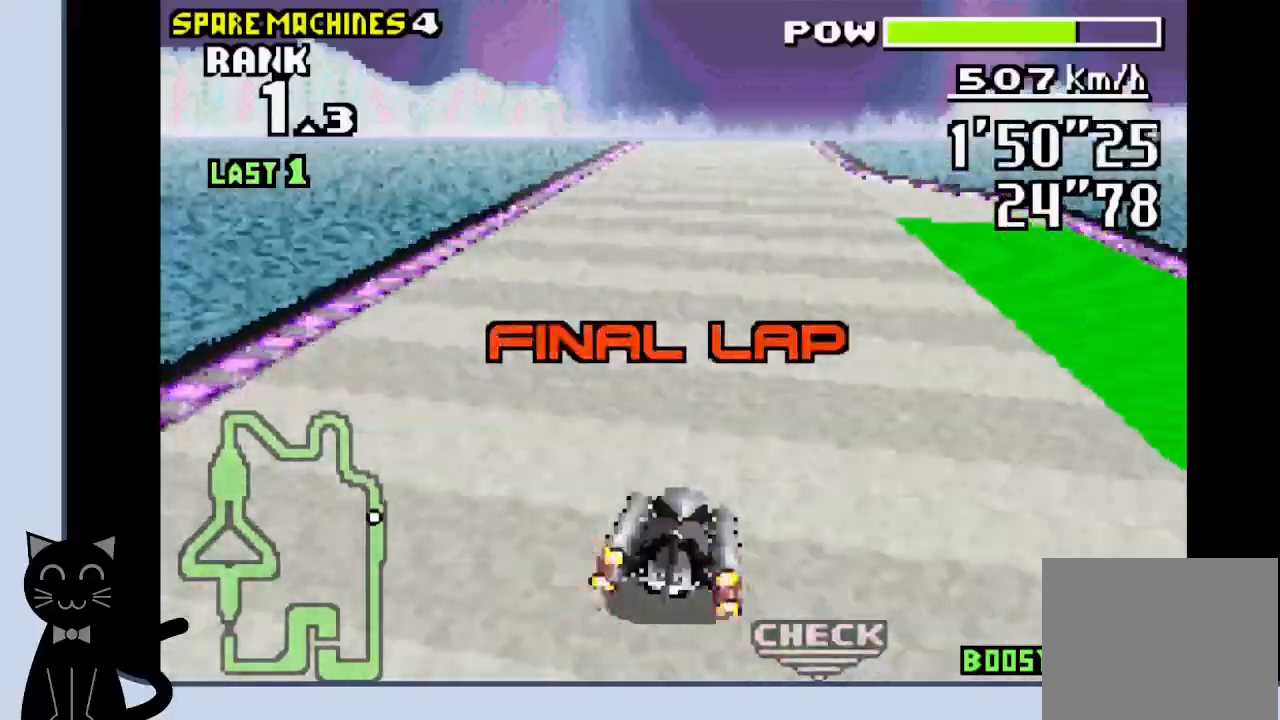
{"buttons": ["CROSS", "R1"], "events": [[67, "DPAD_LEFT", "down"], [200, "DPAD_LEFT", "up"]]}
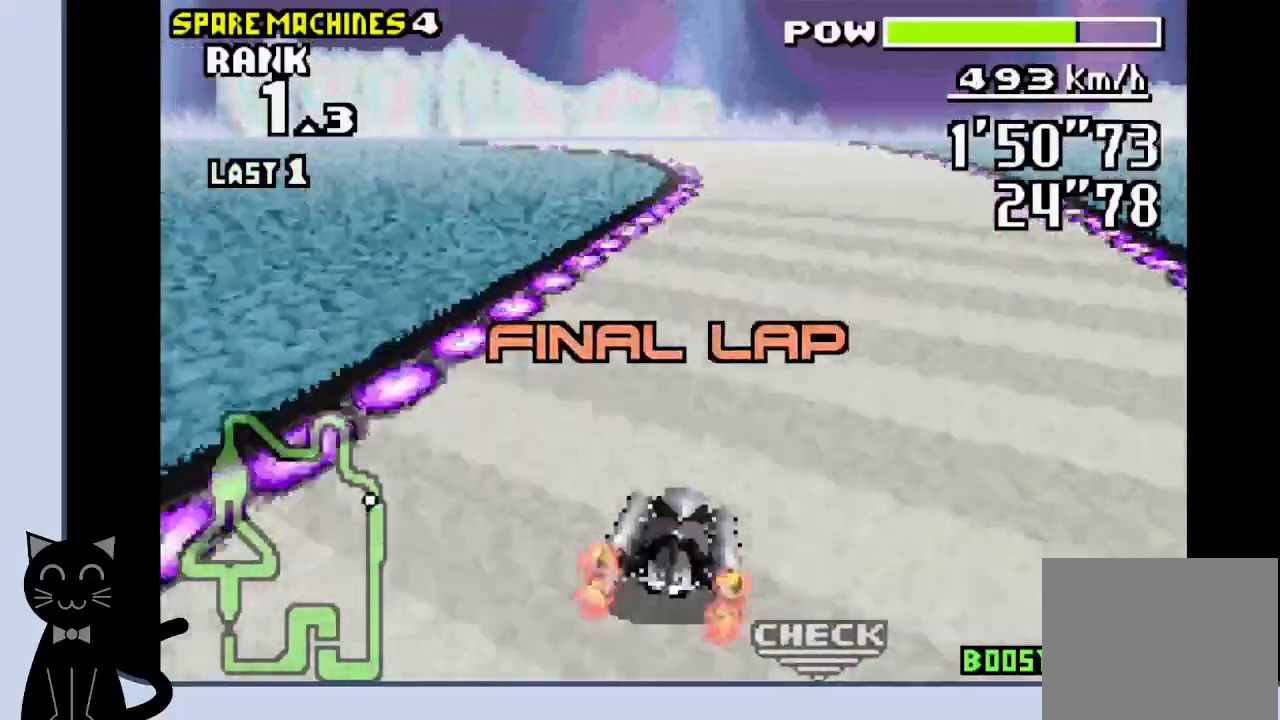
{"buttons": ["CROSS", "DPAD_LEFT"], "events": [[467, "DPAD_LEFT", "down"], [500, "R1", "up"]]}
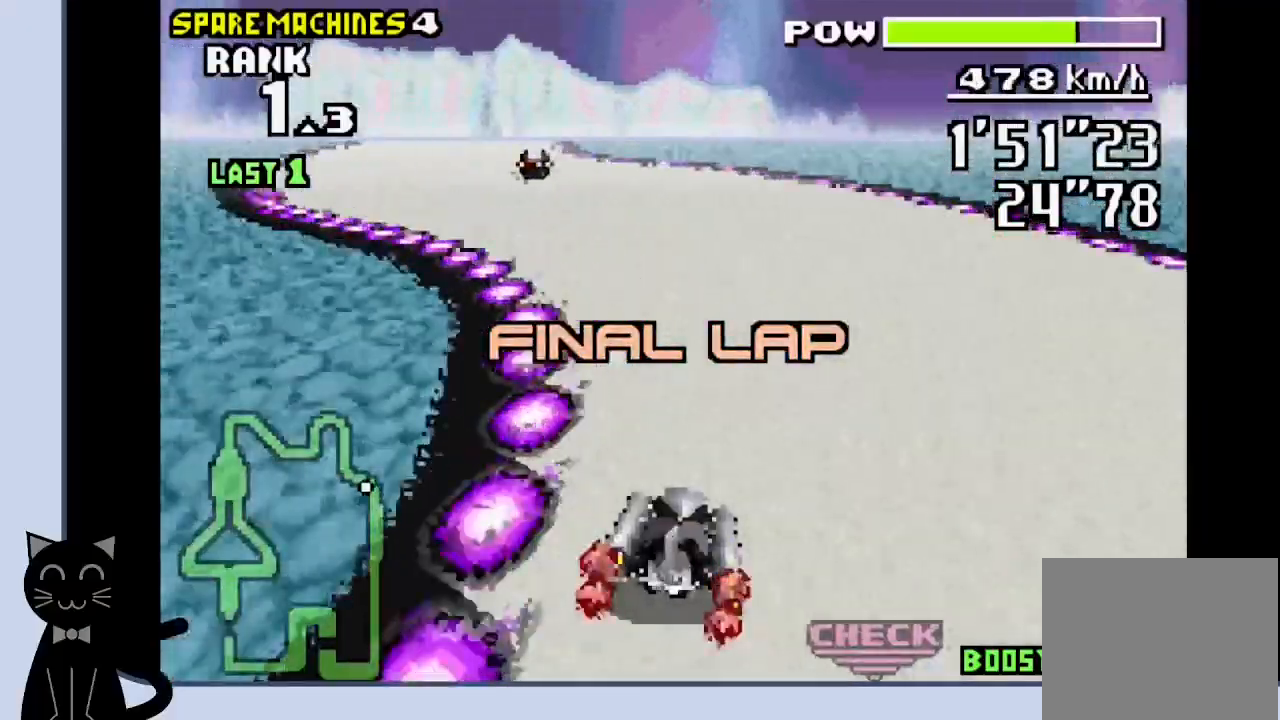
{"buttons": ["CROSS", "DPAD_RIGHT"], "events": [[183, "CROSS", "up"], [283, "CROSS", "down"], [383, "CROSS", "up"], [433, "DPAD_UP", "down"], [467, "CROSS", "down"], [467, "DPAD_LEFT", "up"], [467, "DPAD_RIGHT", "down"], [467, "DPAD_UP", "up"]]}
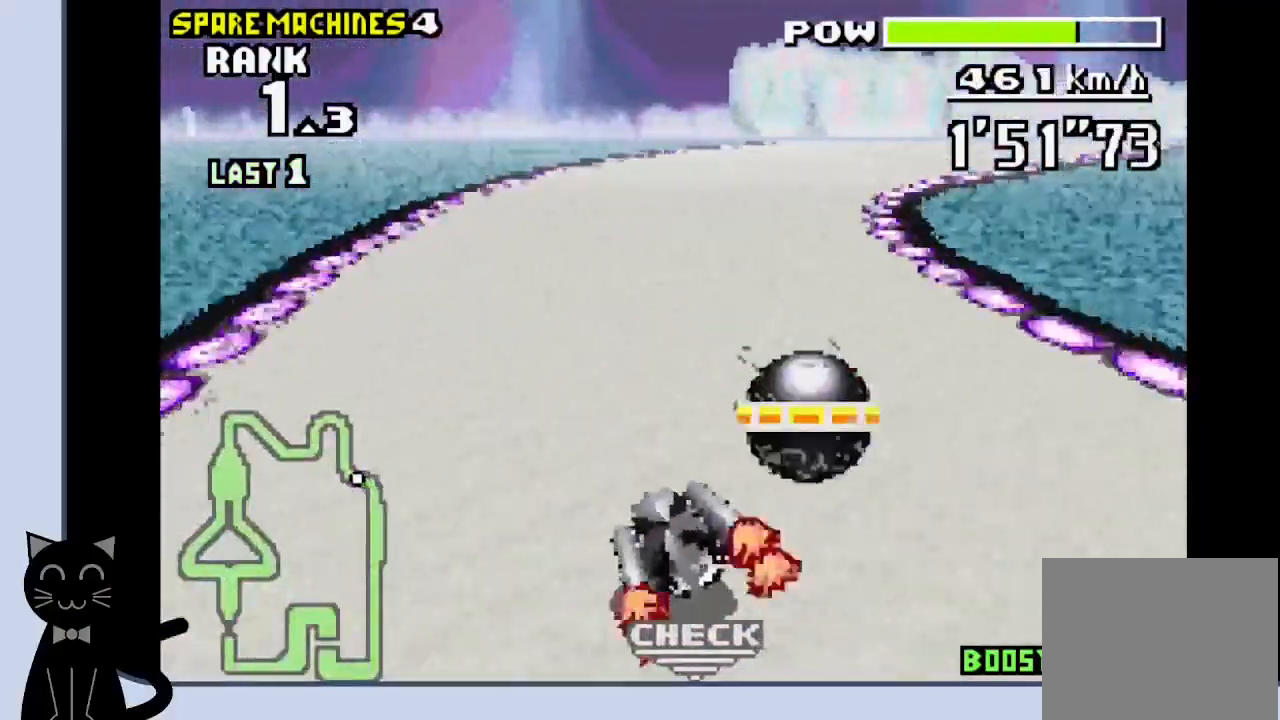
{"buttons": ["CROSS"], "events": [[217, "CROSS", "up"], [217, "R1", "down"], [317, "CROSS", "down"], [383, "DPAD_RIGHT", "up"], [450, "R1", "up"]]}
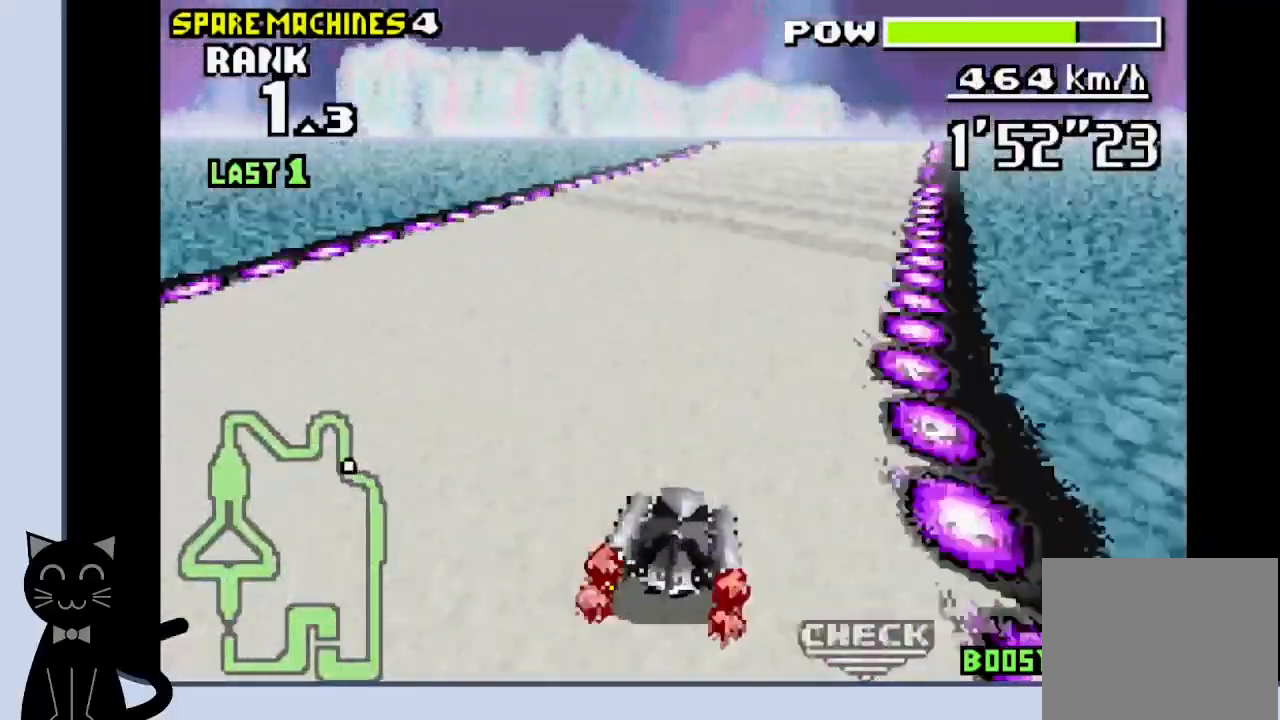
{"buttons": ["CROSS", "R1"], "events": [[50, "DPAD_RIGHT", "down"], [167, "R1", "down"], [183, "DPAD_RIGHT", "up"]]}
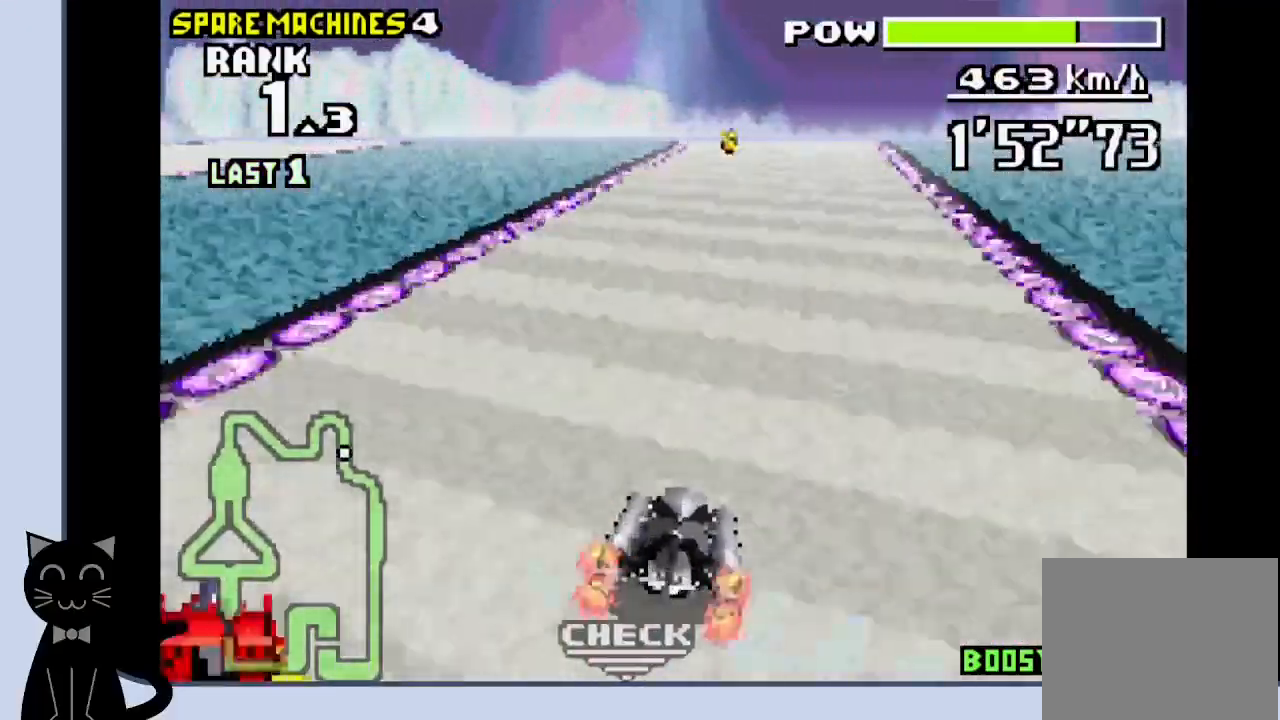
{"buttons": ["CROSS", "R1"], "events": []}
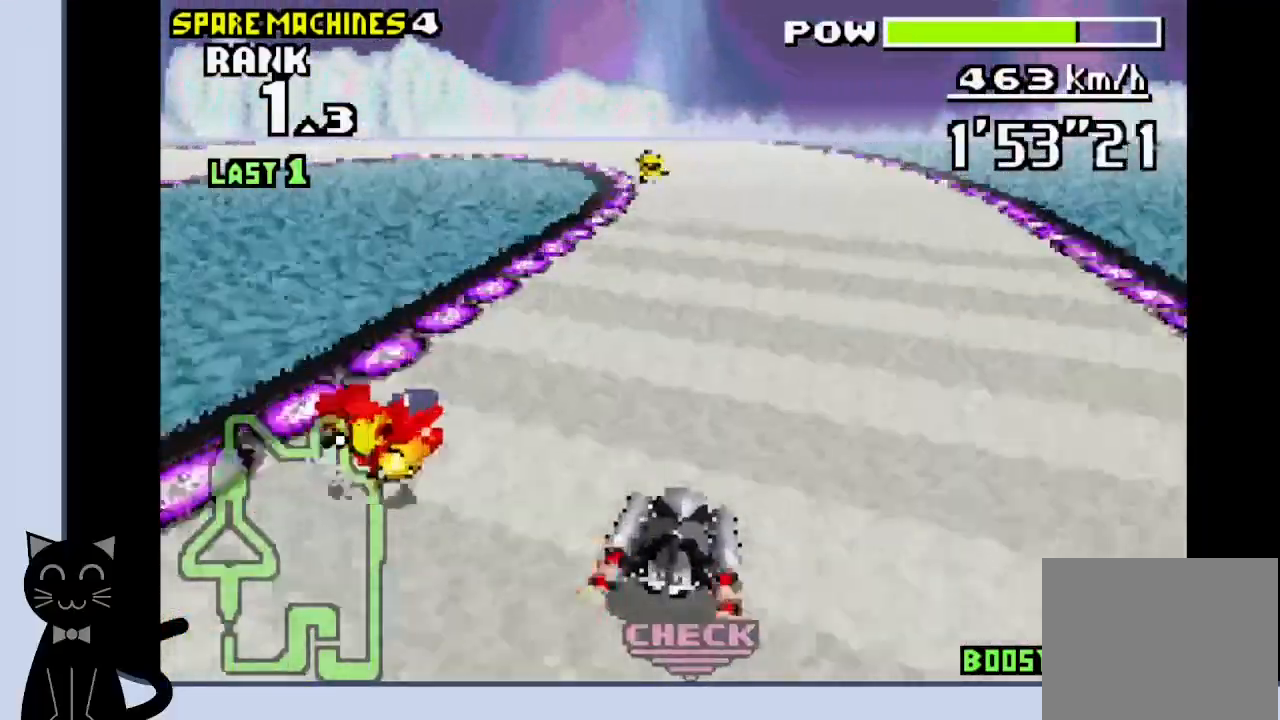
{"buttons": ["CROSS", "R1", "DPAD_LEFT"], "events": [[100, "DPAD_LEFT", "down"]]}
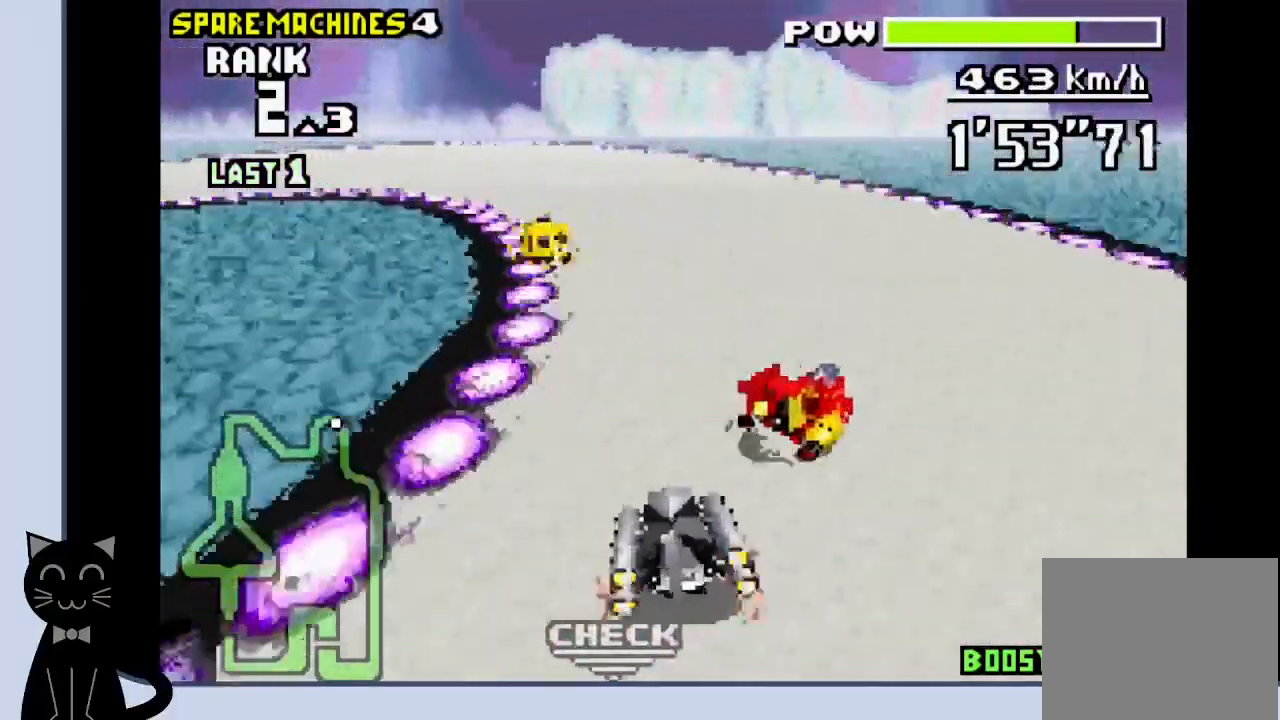
{"buttons": ["CROSS", "DPAD_LEFT"], "events": [[50, "CROSS", "up"], [50, "R1", "up"], [200, "CROSS", "down"], [350, "CROSS", "up"], [433, "CROSS", "down"]]}
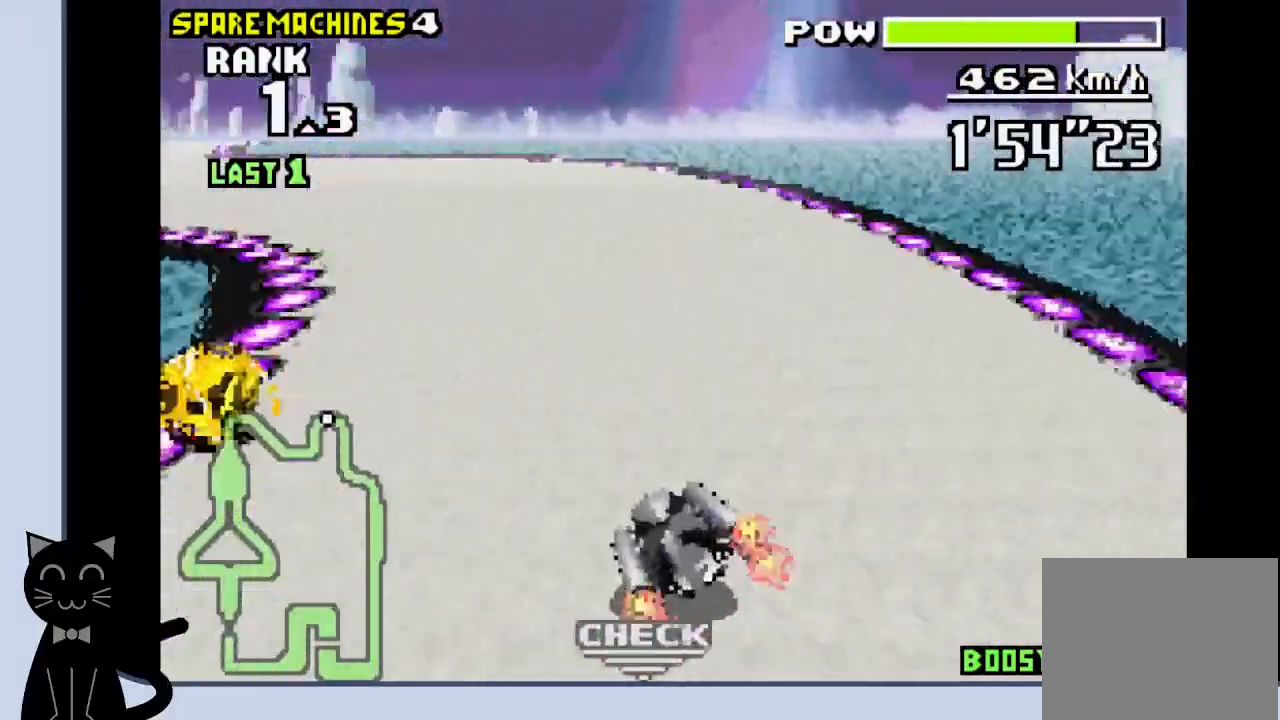
{"buttons": ["DPAD_LEFT"], "events": [[17, "CROSS", "up"], [133, "CROSS", "down"], [217, "CROSS", "up"], [333, "CROSS", "down"], [400, "CROSS", "up"]]}
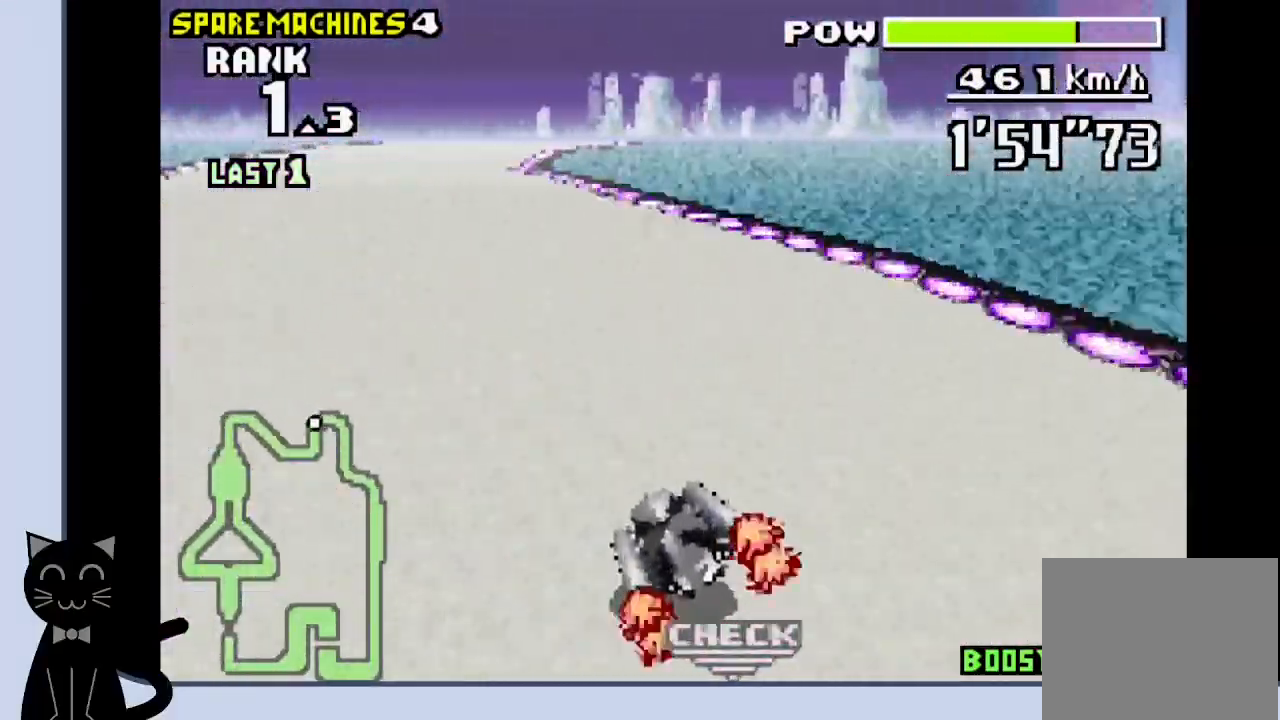
{"buttons": ["CROSS", "DPAD_RIGHT"], "events": [[17, "CROSS", "down"], [67, "CROSS", "up"], [167, "CROSS", "down"], [283, "DPAD_UP", "down"], [317, "DPAD_LEFT", "up"], [350, "DPAD_RIGHT", "down"], [350, "DPAD_UP", "up"]]}
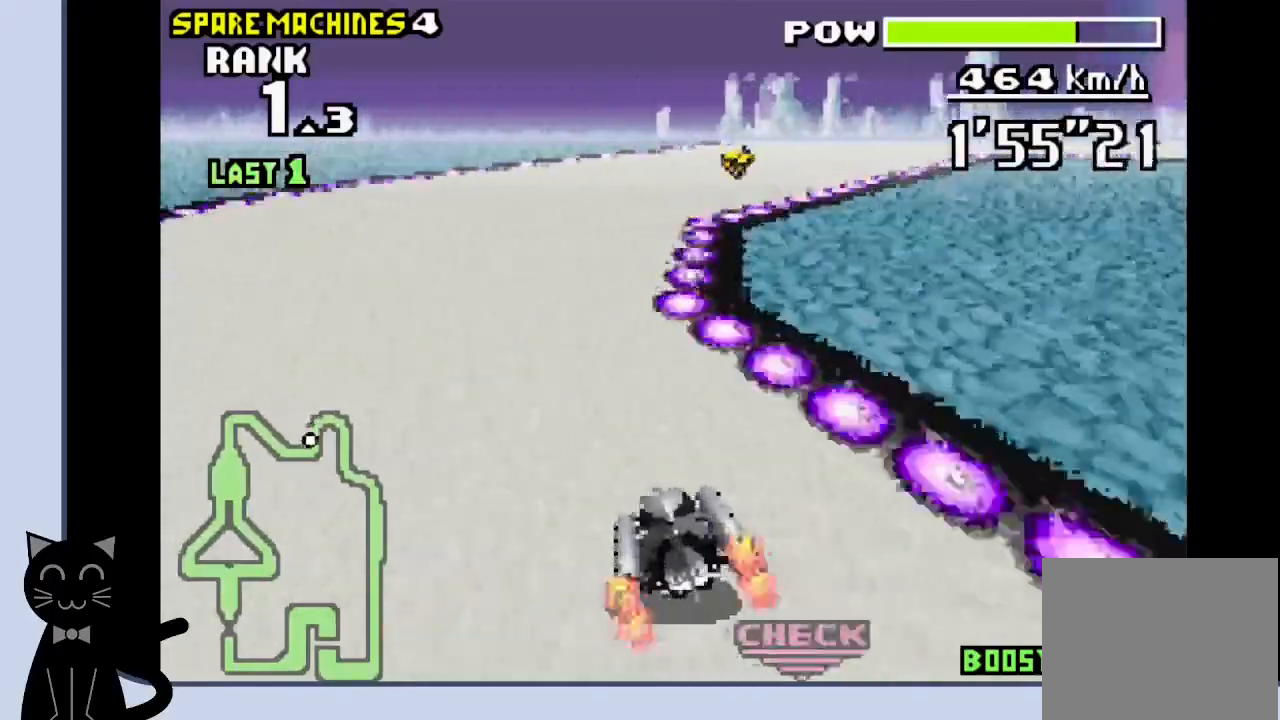
{"buttons": ["CROSS", "DPAD_RIGHT"]}
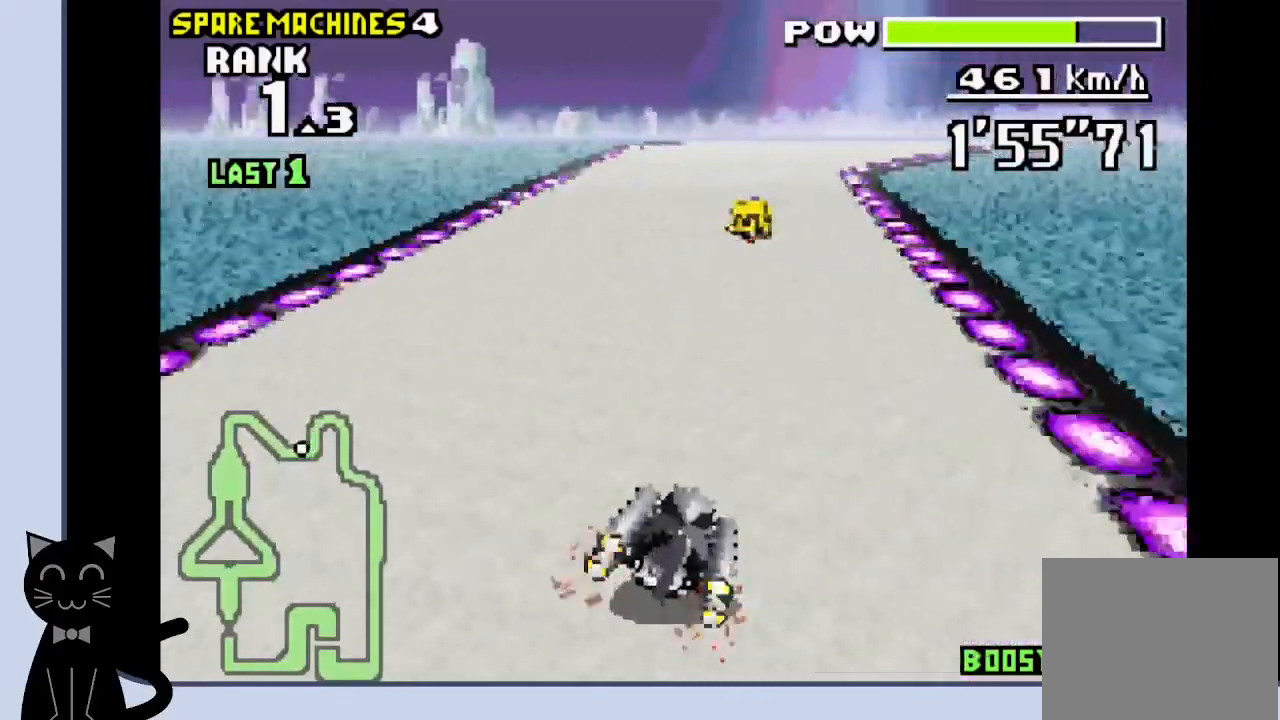
{"buttons": ["CROSS"], "events": [[17, "R1", "down"], [50, "CROSS", "up"], [133, "CROSS", "down"], [233, "CROSS", "up"], [317, "DPAD_RIGHT", "up"], [333, "CROSS", "down"], [333, "R1", "up"]]}
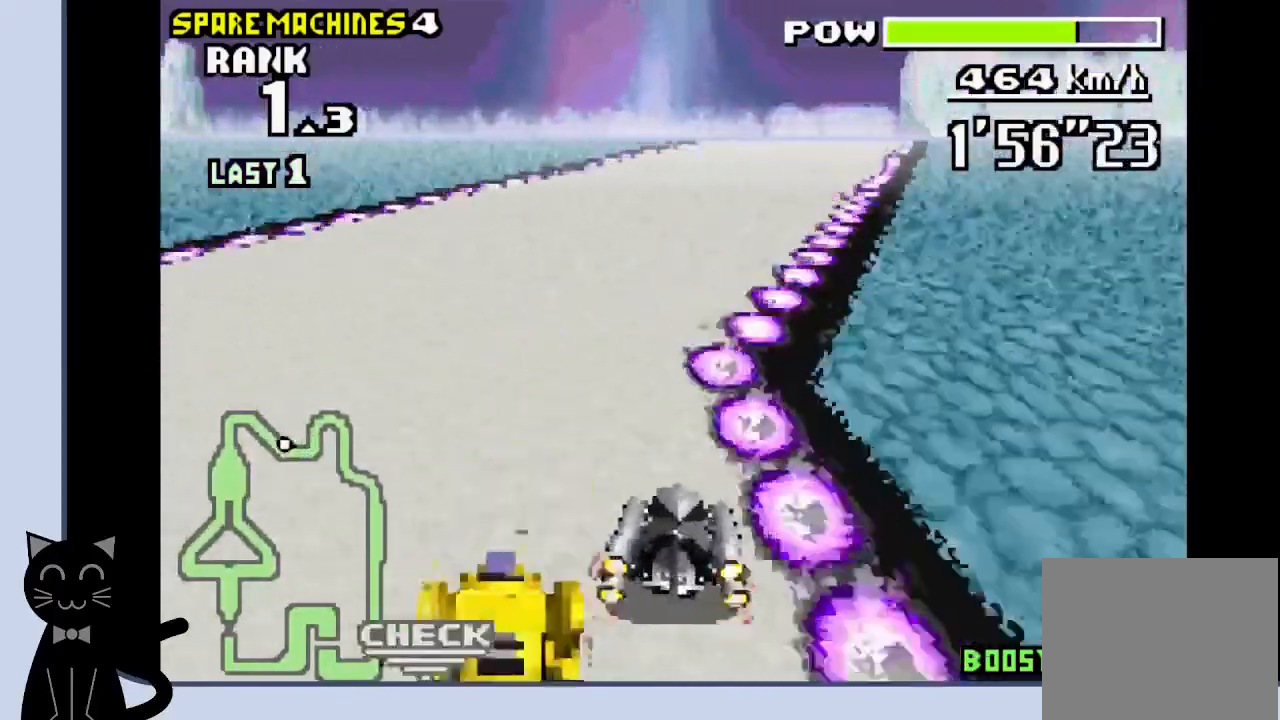
{"buttons": ["CROSS"], "events": [[200, "DPAD_RIGHT", "down"], [217, "CROSS", "up"], [267, "R1", "down"], [350, "CROSS", "down"], [367, "DPAD_RIGHT", "up"], [483, "R1", "up"]]}
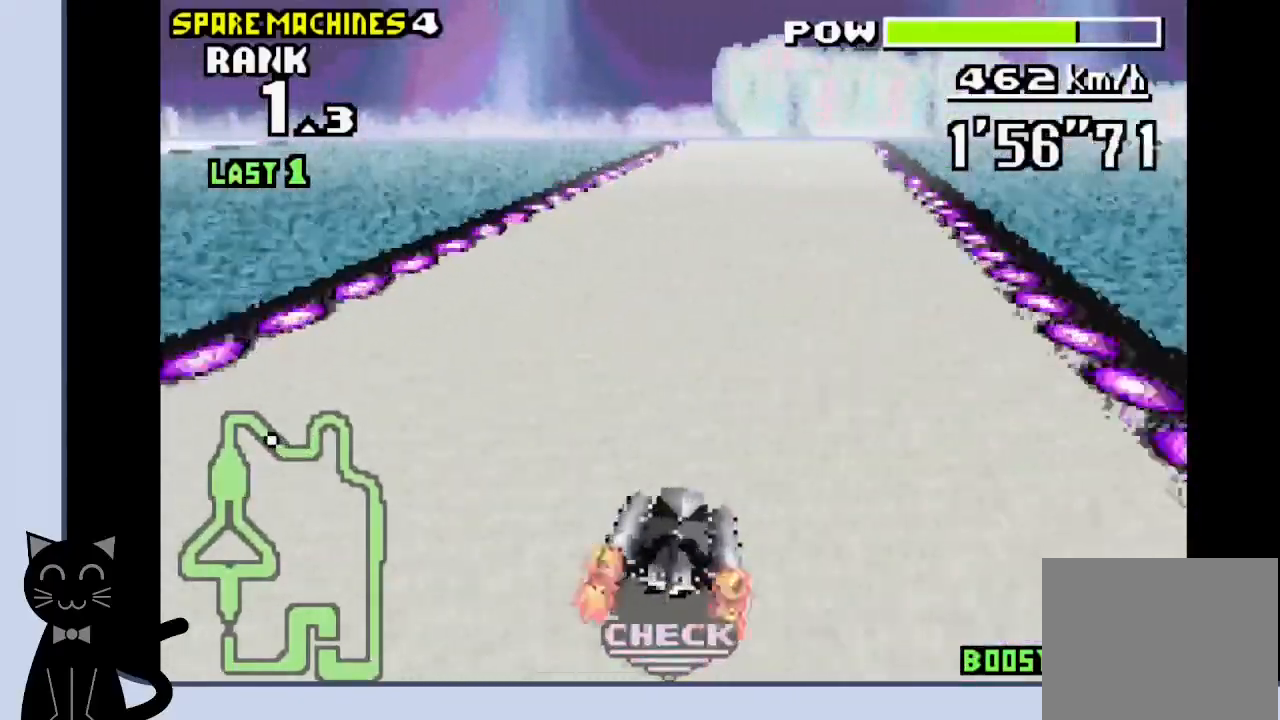
{"buttons": ["CROSS", "R1"], "events": [[117, "R1", "down"]]}
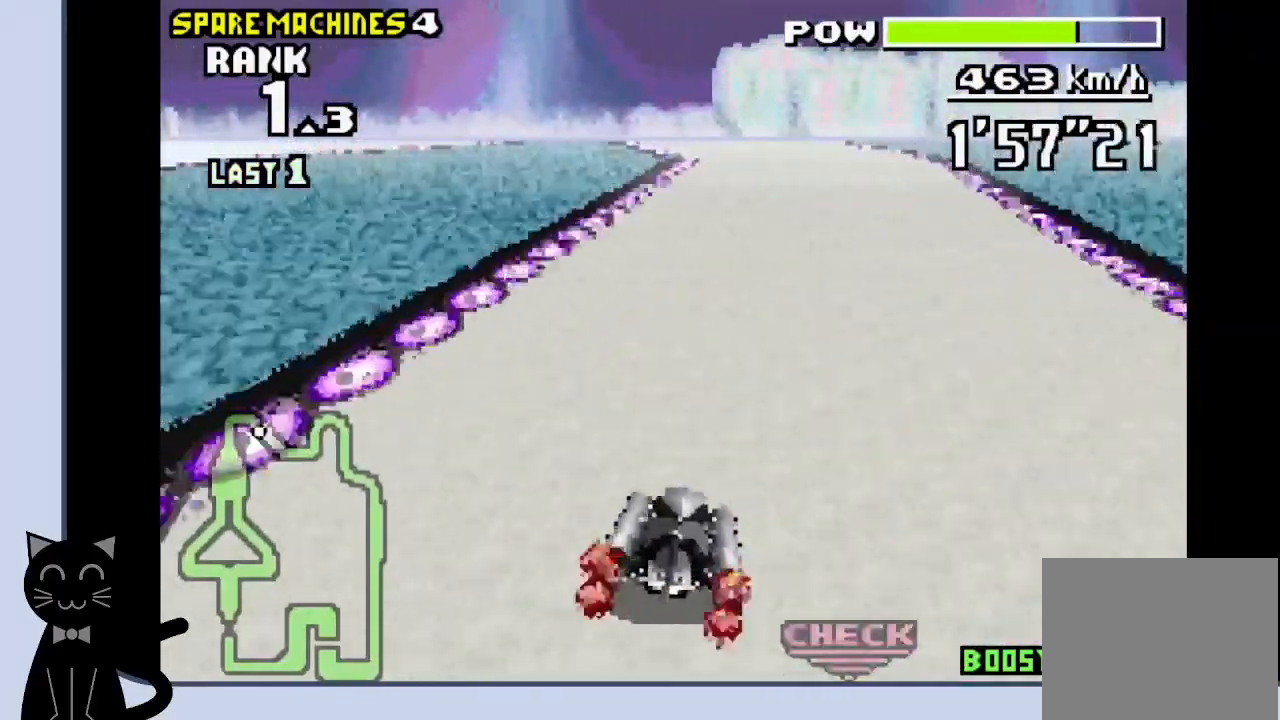
{"buttons": ["CROSS", "R1", "DPAD_LEFT"], "events": [[367, "DPAD_LEFT", "down"]]}
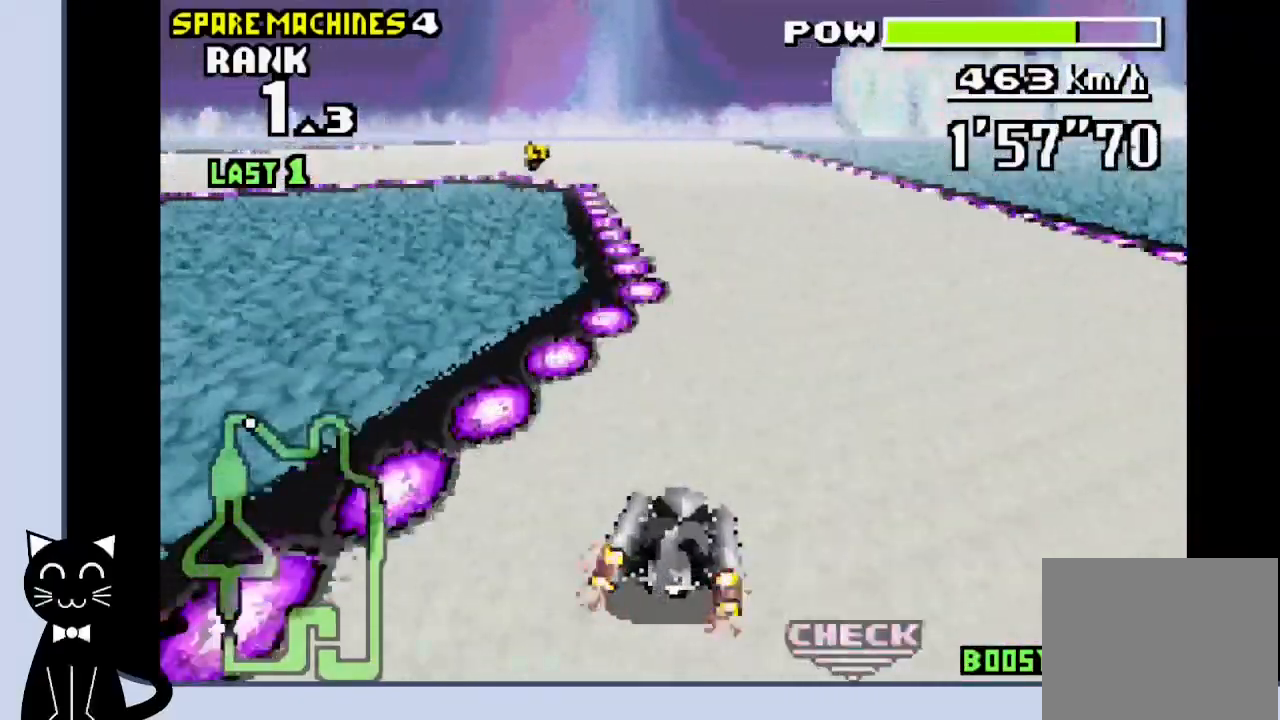
{"buttons": ["CROSS", "DPAD_LEFT"], "events": [[267, "CROSS", "up"], [300, "R1", "up"], [400, "CROSS", "down"]]}
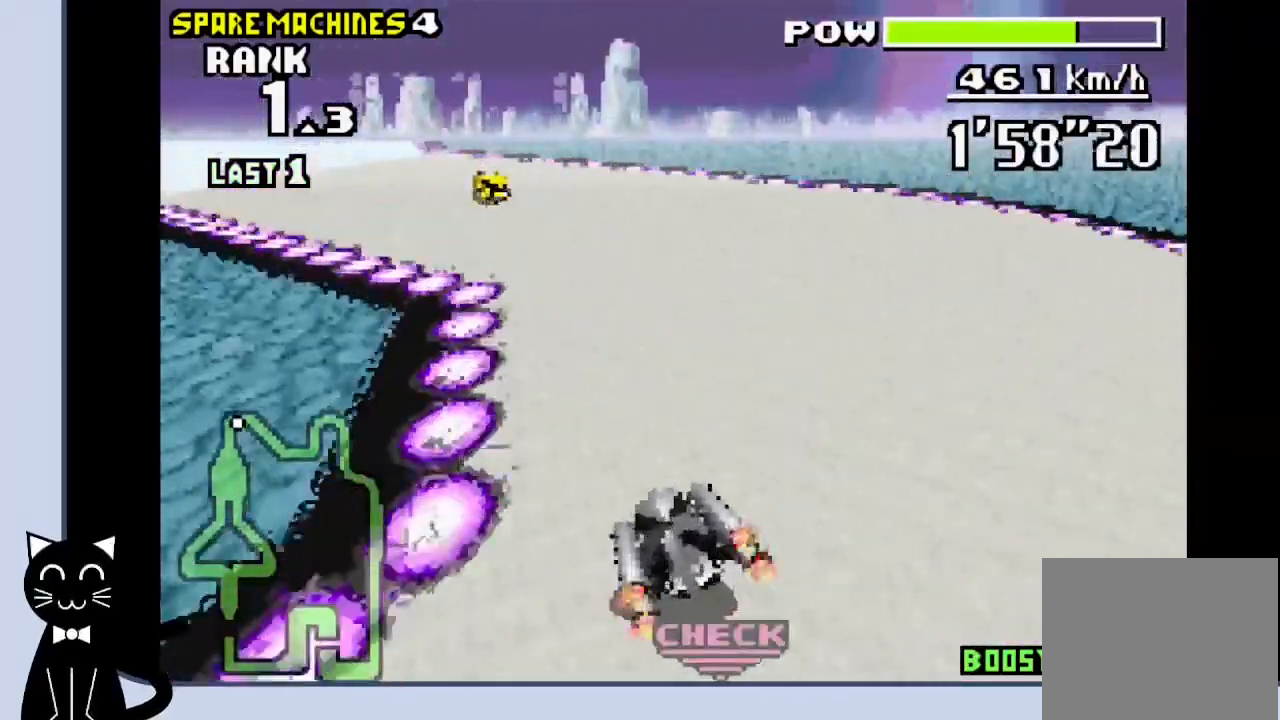
{"buttons": ["DPAD_LEFT"], "events": [[17, "CROSS", "up"], [133, "CROSS", "down"], [200, "CROSS", "up"], [317, "CROSS", "down"], [383, "CROSS", "up"]]}
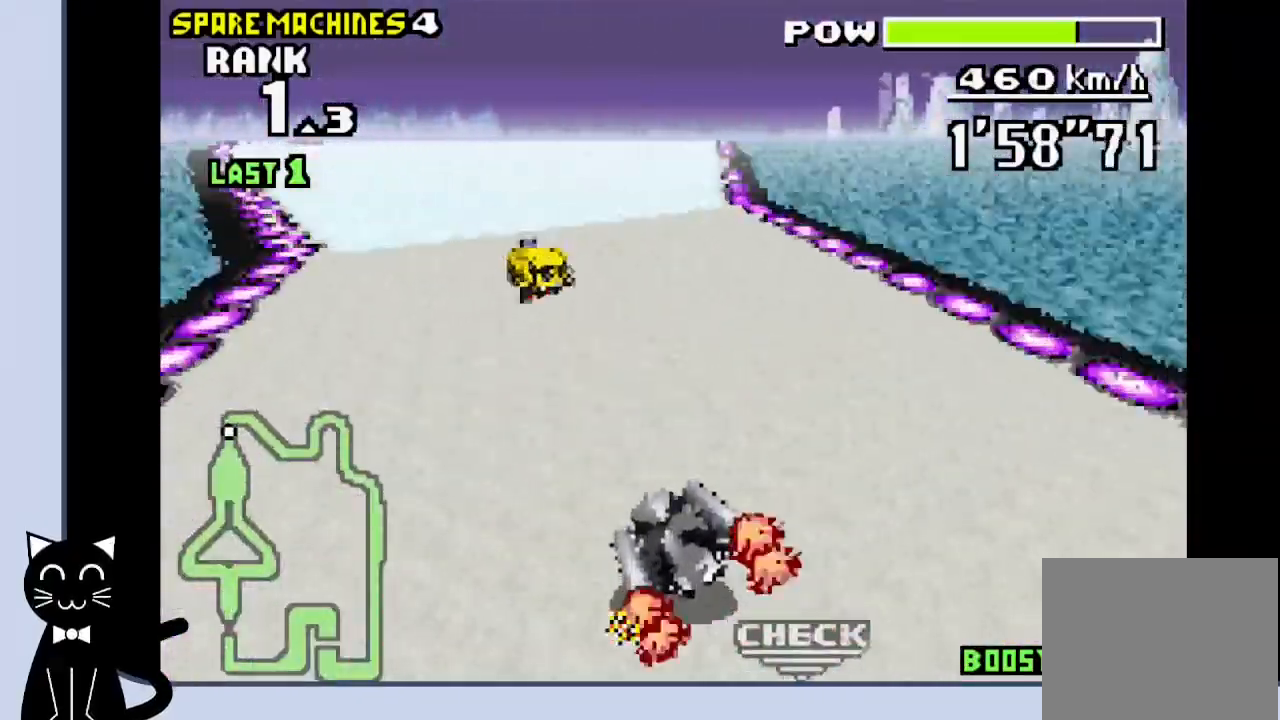
{"buttons": ["CROSS"], "events": [[17, "CROSS", "down"], [50, "DPAD_LEFT", "up"], [250, "DPAD_LEFT", "down"], [283, "CROSS", "up"], [367, "CROSS", "down"], [367, "DPAD_LEFT", "up"]]}
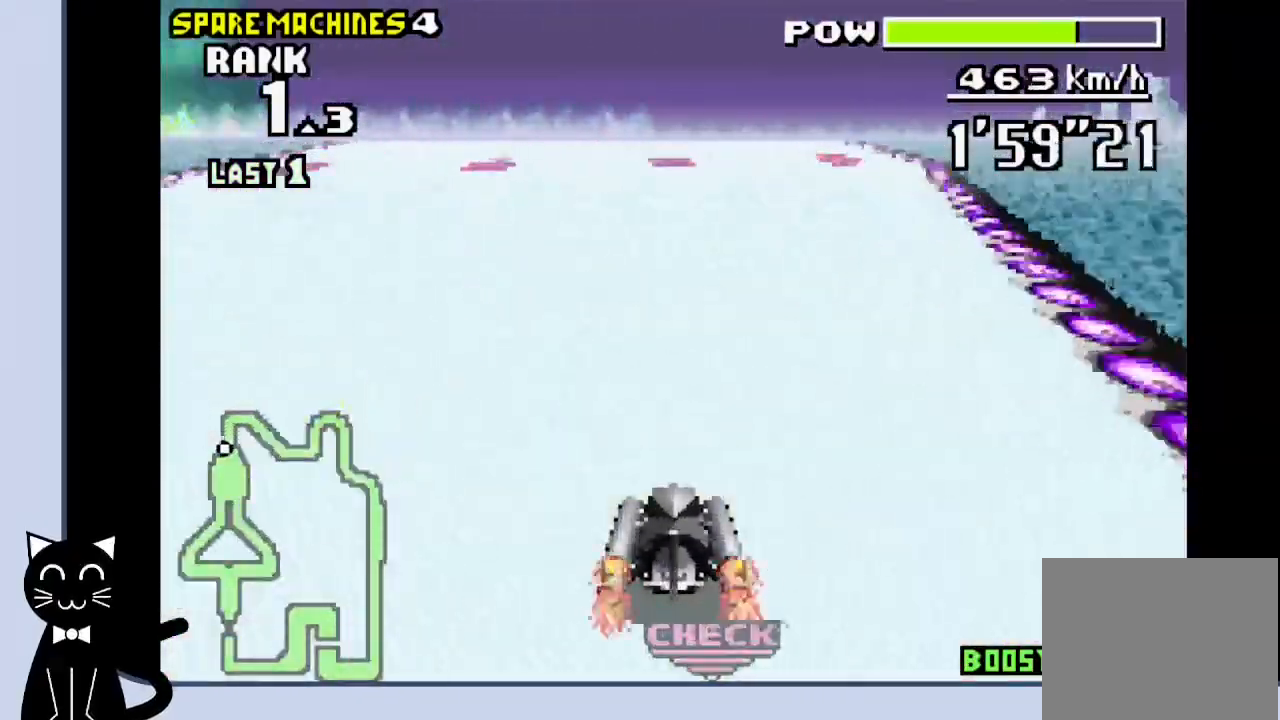
{"buttons": ["CROSS"], "events": []}
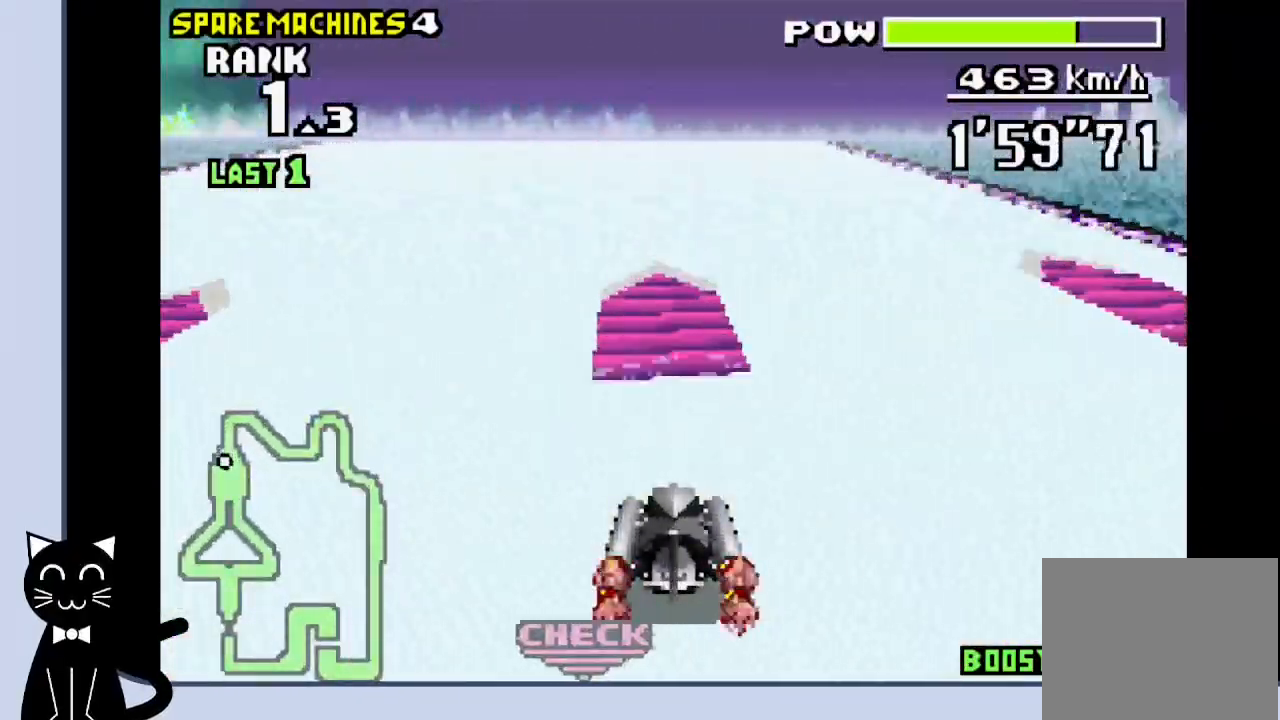
{"buttons": ["CROSS"], "events": [[50, "DPAD_RIGHT", "down"], [200, "DPAD_RIGHT", "up"]]}
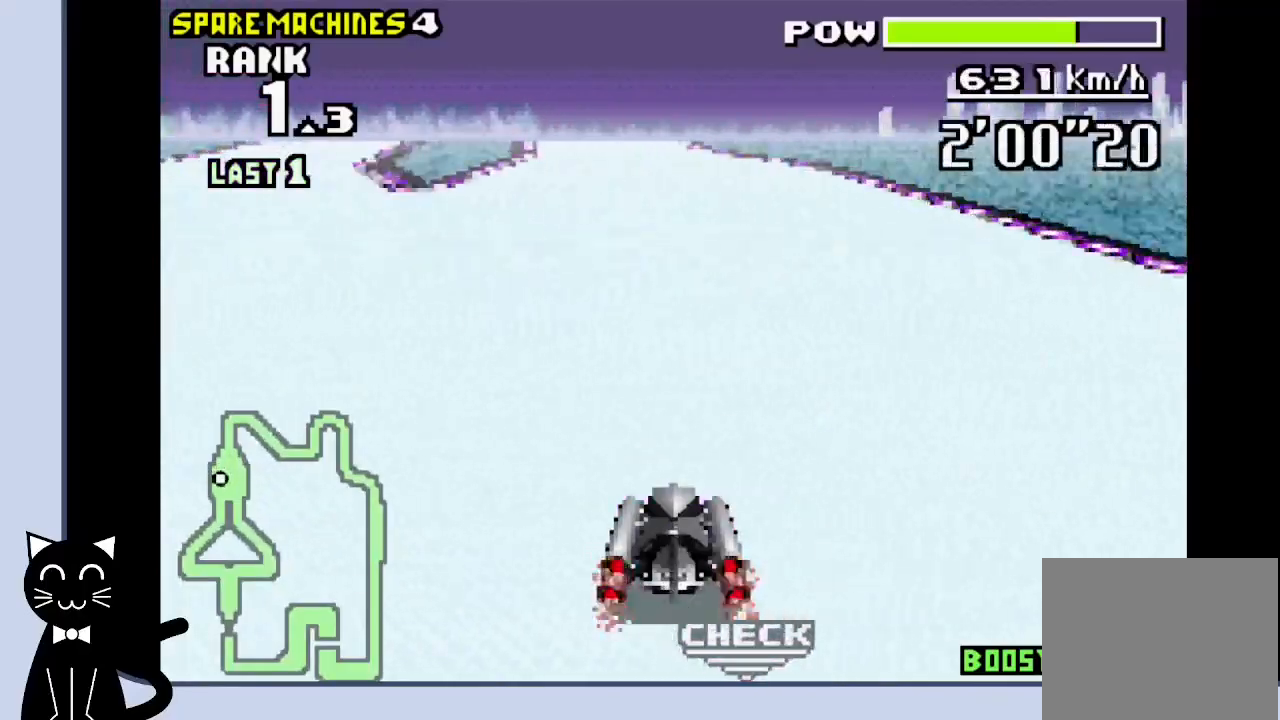
{"buttons": ["CROSS"], "events": []}
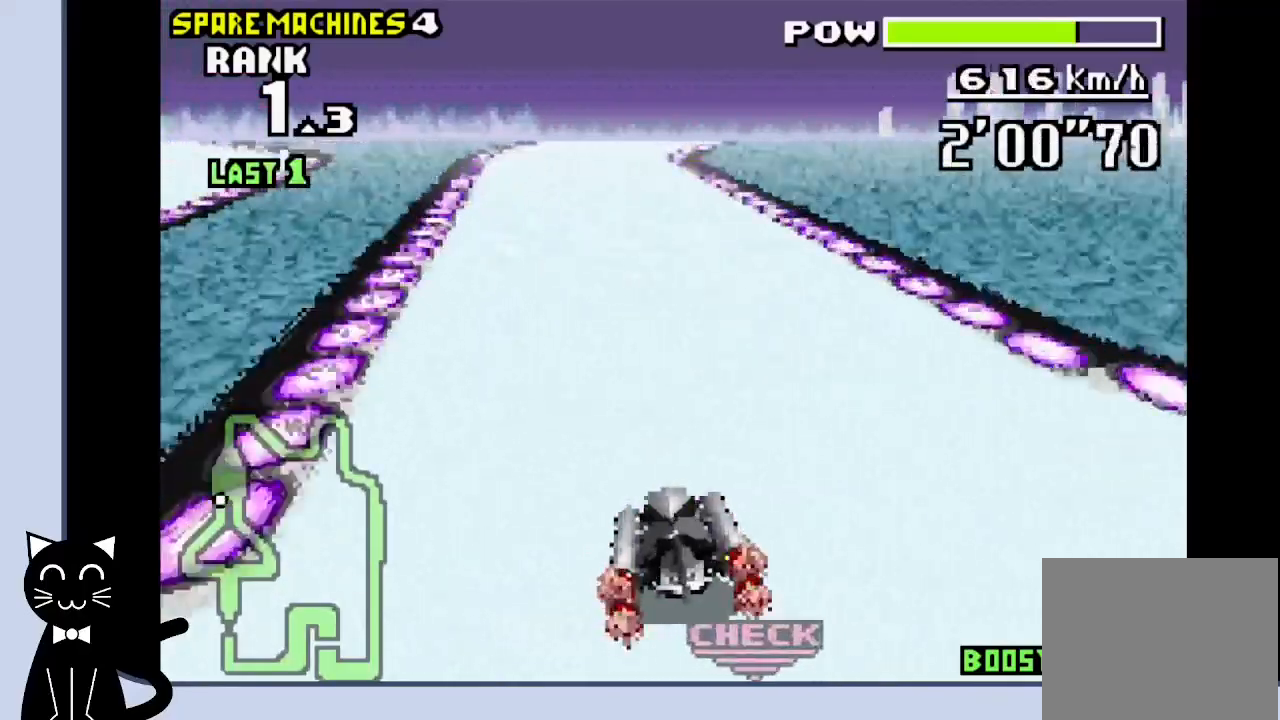
{"buttons": ["CROSS", "DPAD_RIGHT"], "events": [[333, "DPAD_RIGHT", "down"], [383, "CROSS", "up"], [500, "CROSS", "down"]]}